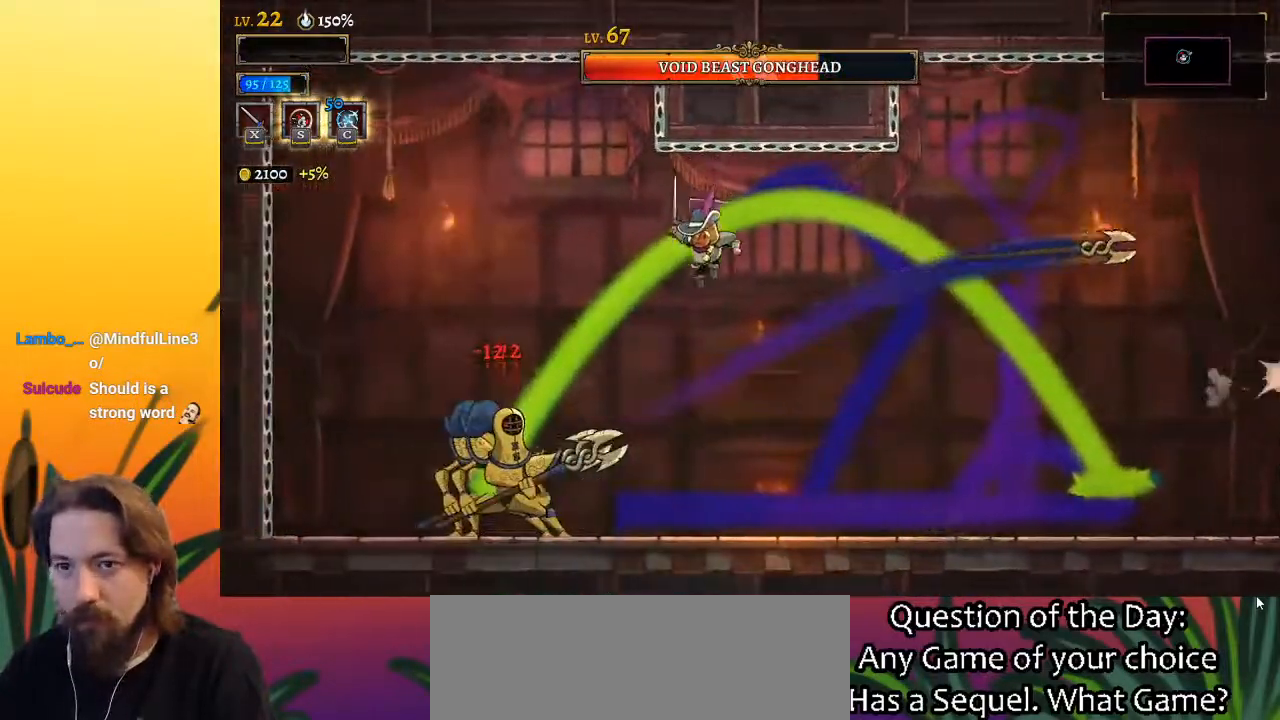
Gameplay with keyboard; each line is a JSON object with the keys held at the frame after it. "events" lists presses ("down") and releases ("up") of "a", "c", "d", "down", "left", "right", "s", "up", "x" and "z" between this image and that frame as [ms after this image, input, new state], when the widget could be followed in between. No other keys are recorded. Mouse input is not recorded.
{"keys": [], "events": [[100, "left", "down"], [150, "x", "down"], [233, "x", "up"], [283, "left", "up"]]}
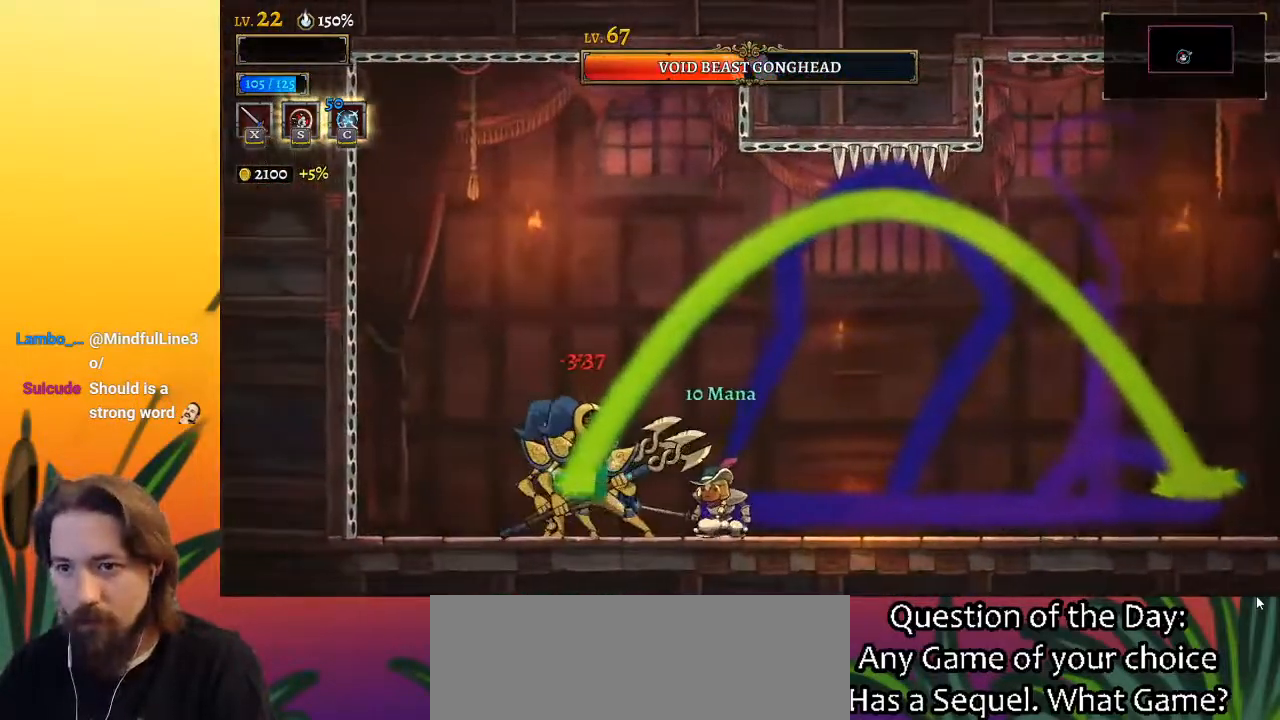
{"keys": [], "events": [[67, "x", "down"], [117, "down", "down"], [167, "x", "up"], [267, "c", "down"], [300, "c", "up"], [350, "down", "up"]]}
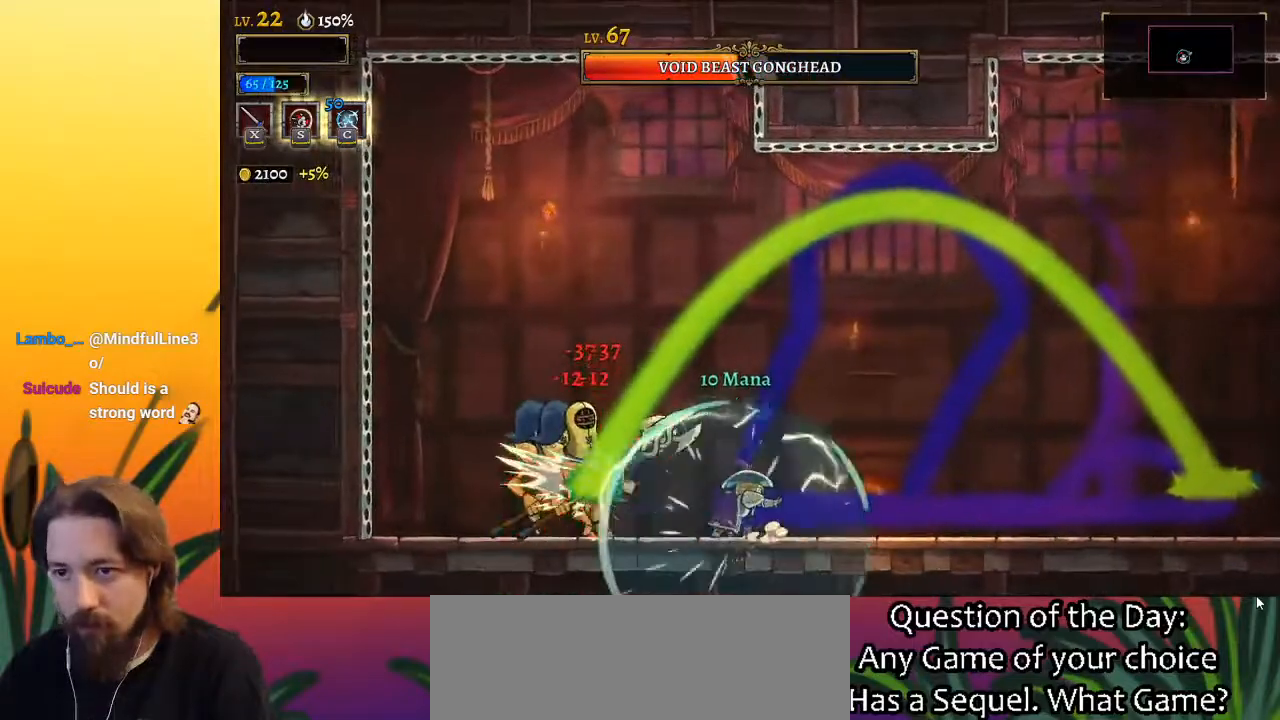
{"keys": [], "events": [[317, "x", "down"], [367, "left", "down"], [417, "x", "up"], [467, "left", "up"]]}
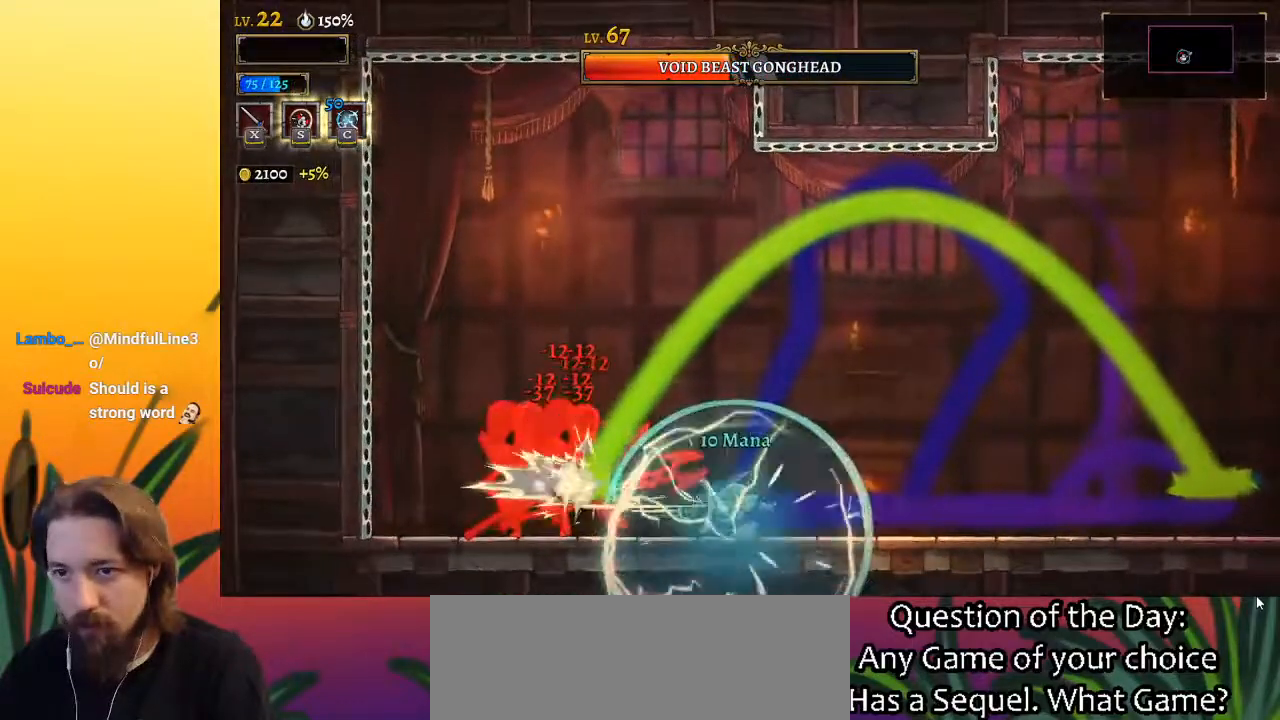
{"keys": [], "events": [[250, "x", "down"], [350, "x", "up"]]}
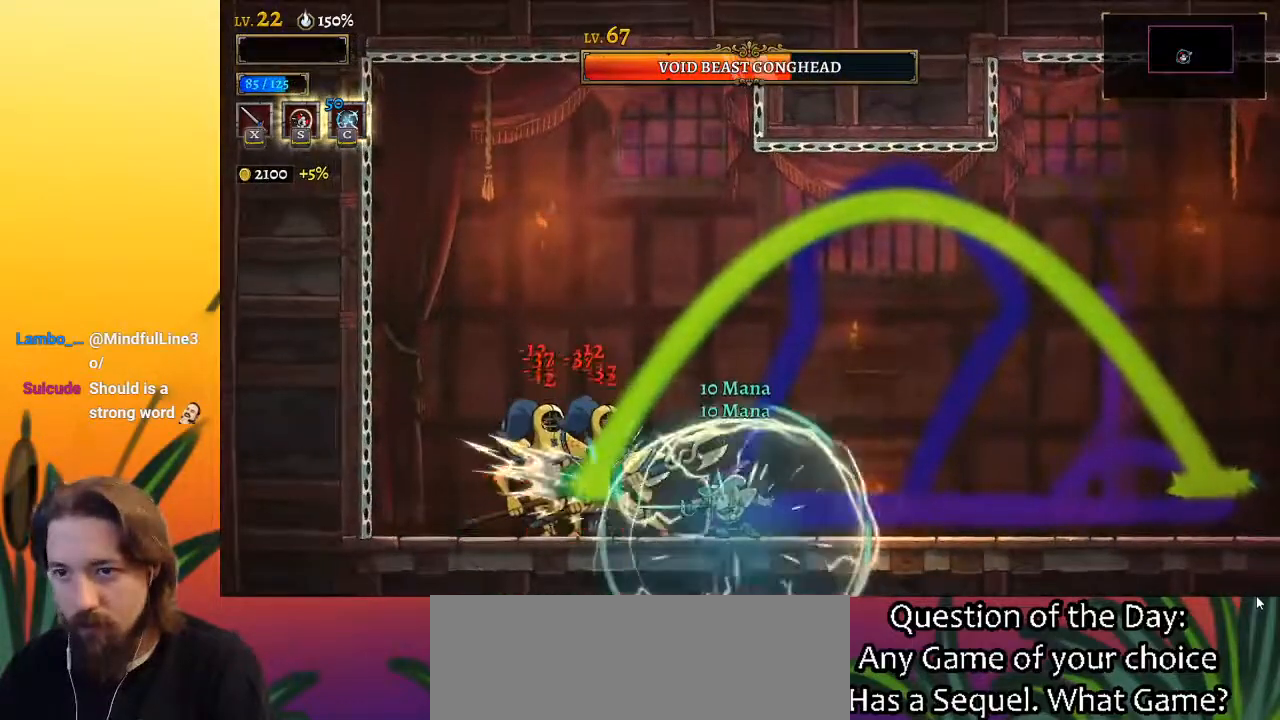
{"keys": ["x"], "events": [[117, "x", "down"], [217, "x", "up"], [450, "x", "down"]]}
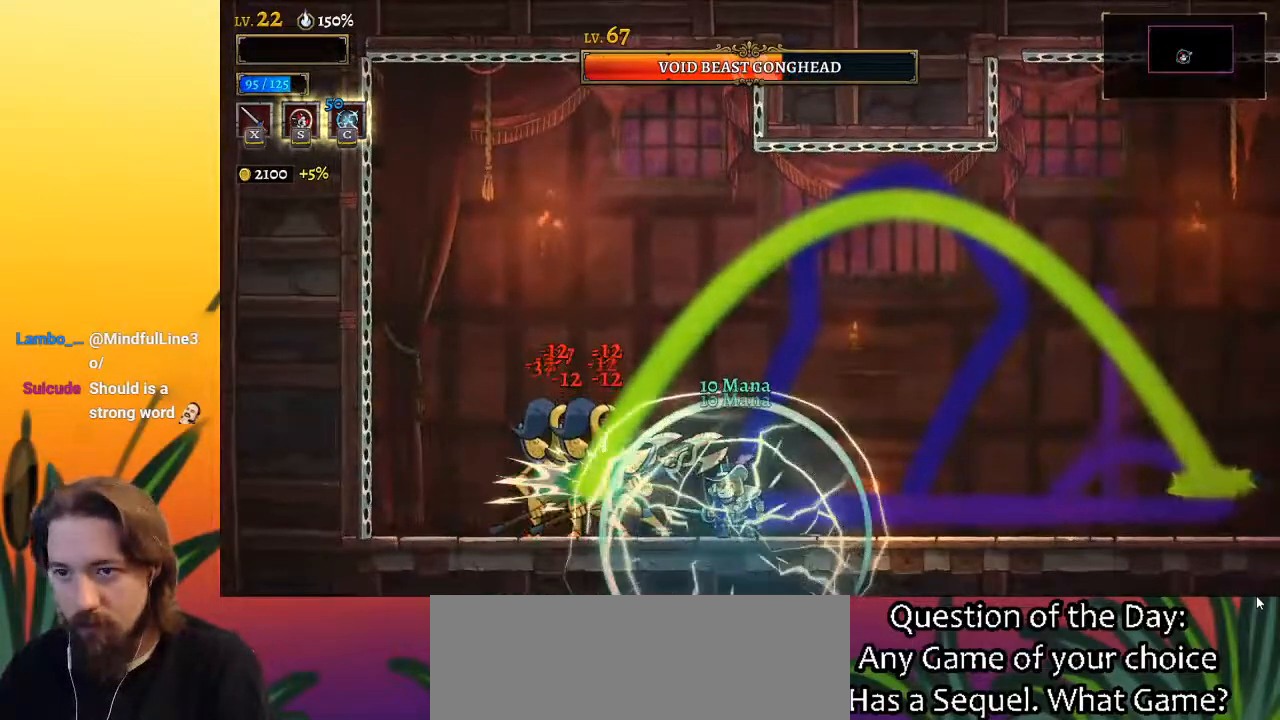
{"keys": [], "events": [[50, "x", "up"], [283, "x", "down"], [417, "x", "up"]]}
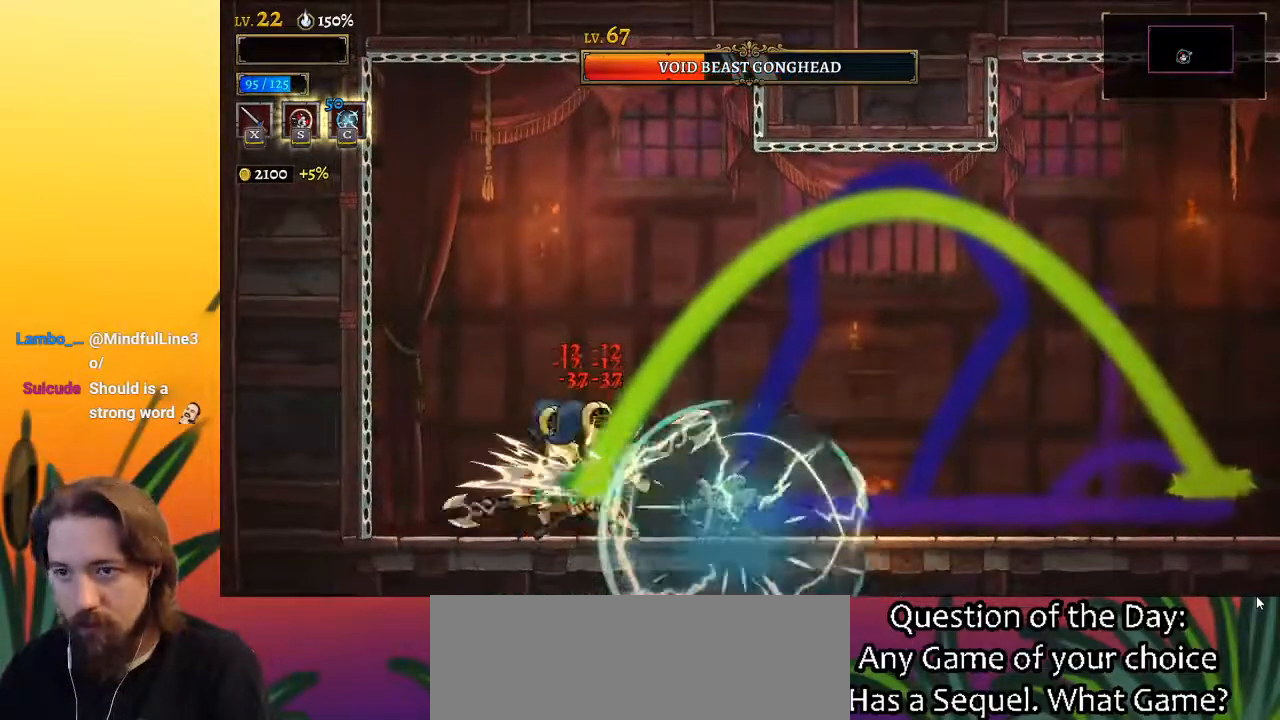
{"keys": [], "events": [[217, "x", "down"], [350, "x", "up"]]}
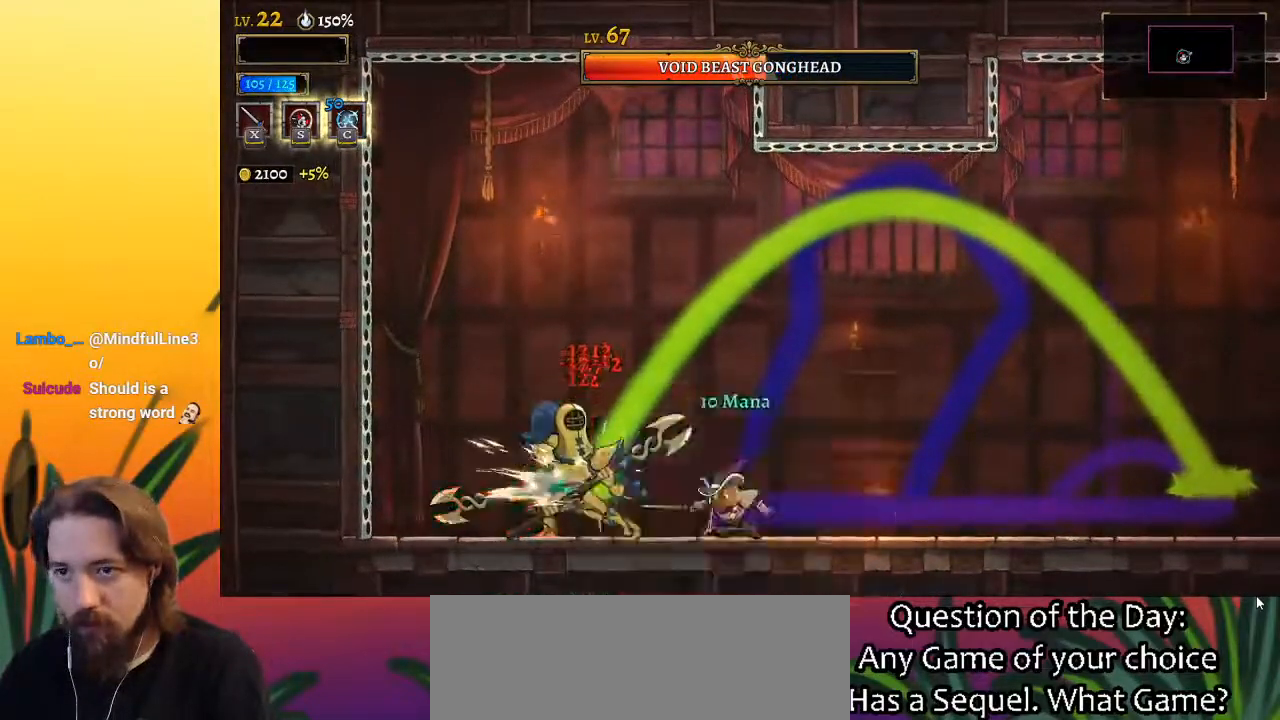
{"keys": ["right", "z"], "events": [[50, "right", "down"], [100, "d", "down"], [300, "d", "up"], [483, "z", "down"]]}
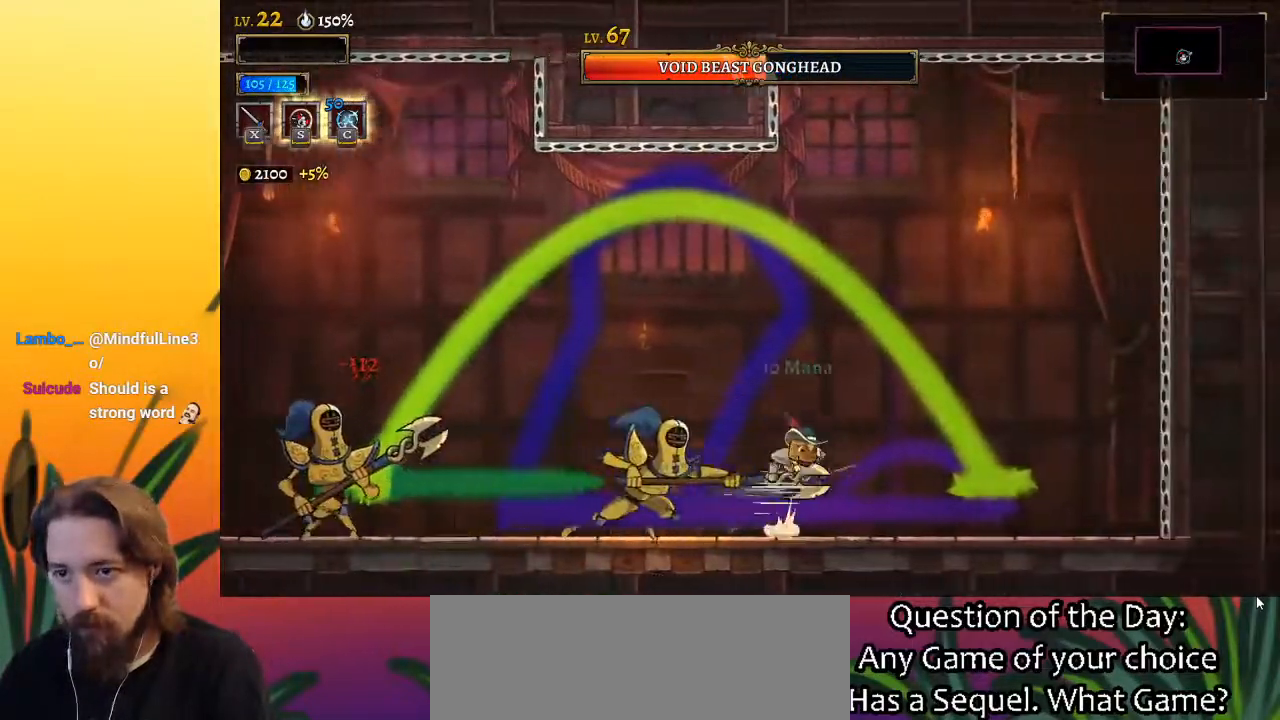
{"keys": ["right"], "events": [[83, "right", "up"], [117, "left", "down"], [217, "z", "up"], [450, "left", "up"], [500, "right", "down"]]}
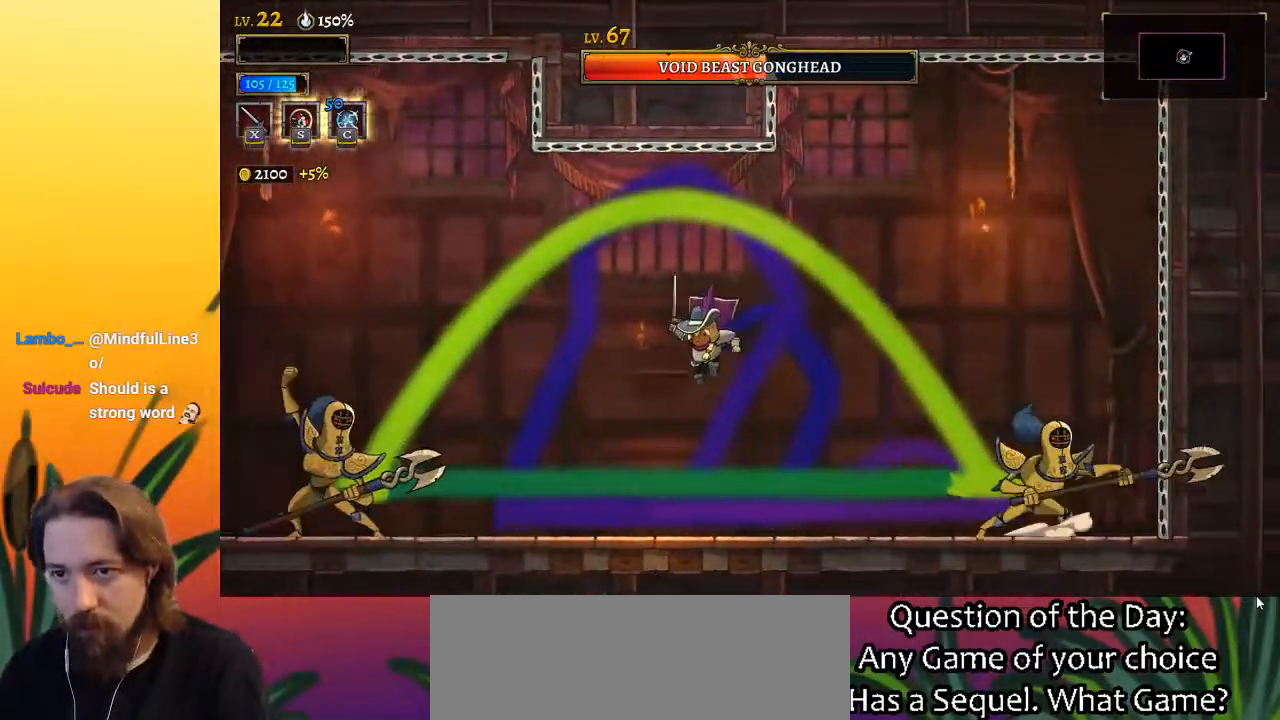
{"keys": ["left"], "events": [[100, "x", "down"], [200, "x", "up"], [333, "right", "up"], [467, "left", "down"]]}
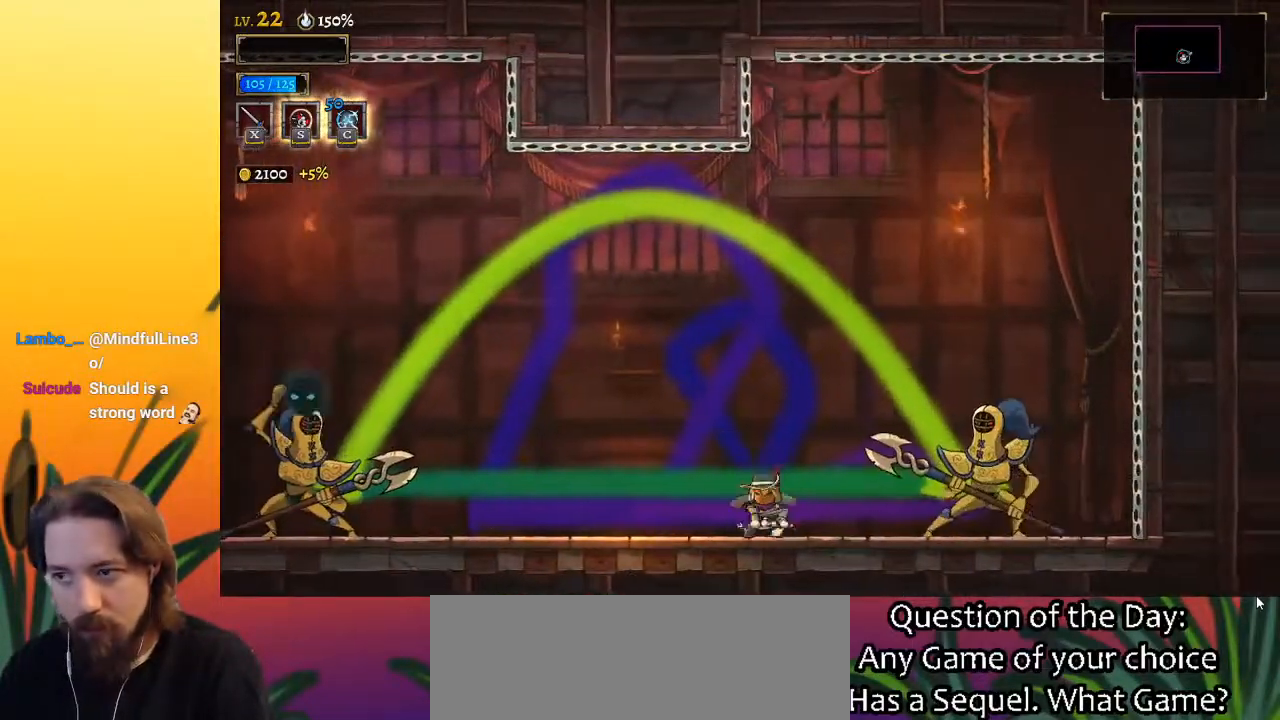
{"keys": ["left", "z"], "events": [[300, "z", "down"]]}
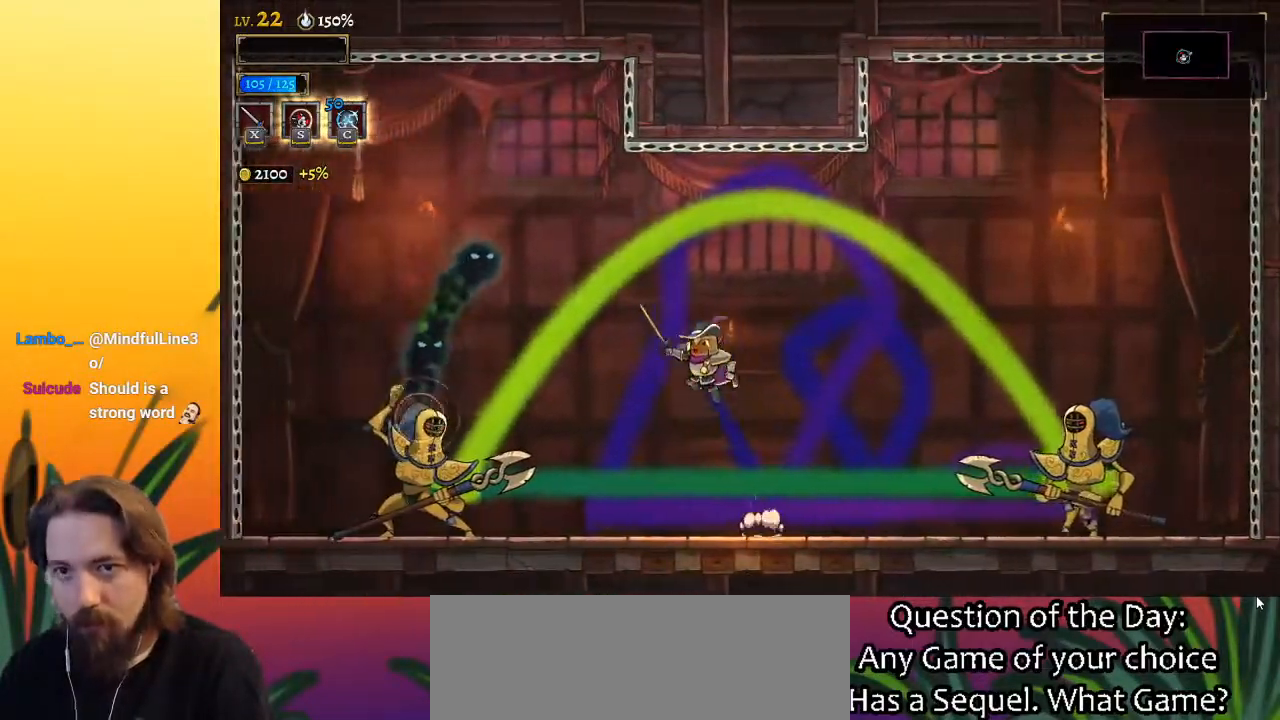
{"keys": [], "events": [[133, "x", "down"], [267, "z", "up"], [317, "left", "up"], [317, "x", "up"]]}
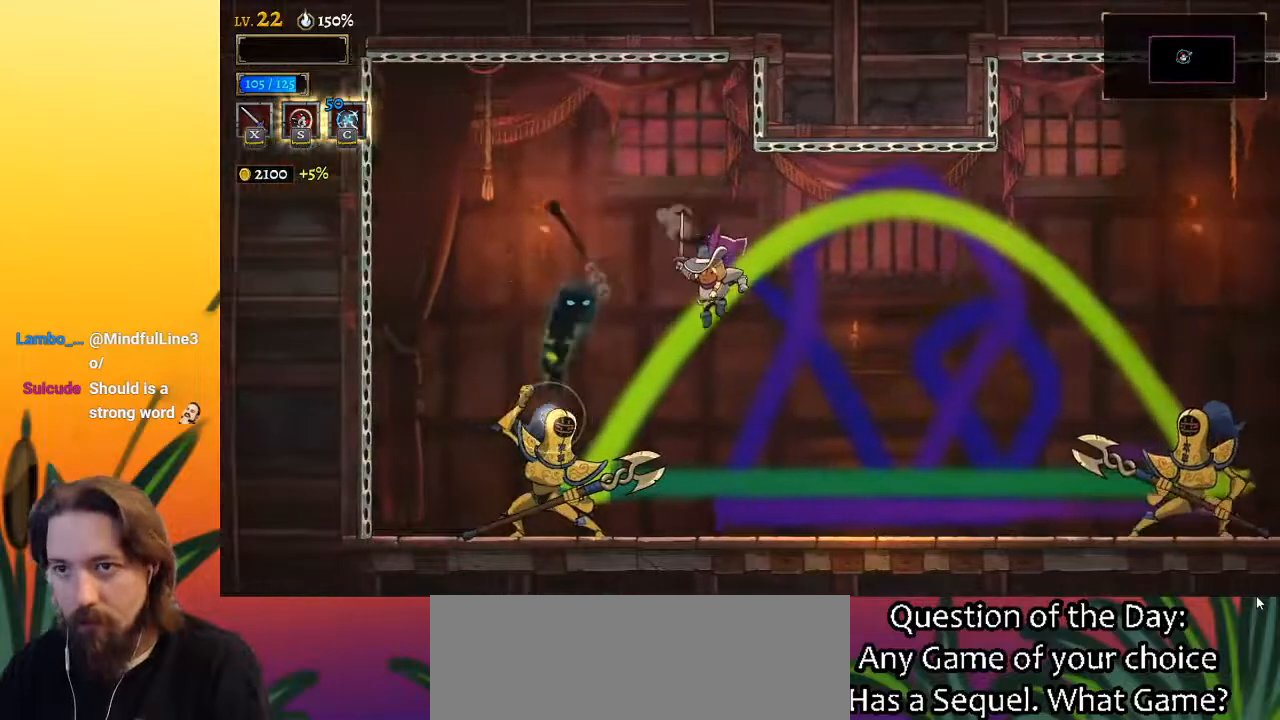
{"keys": [], "events": [[50, "x", "down"], [200, "x", "up"]]}
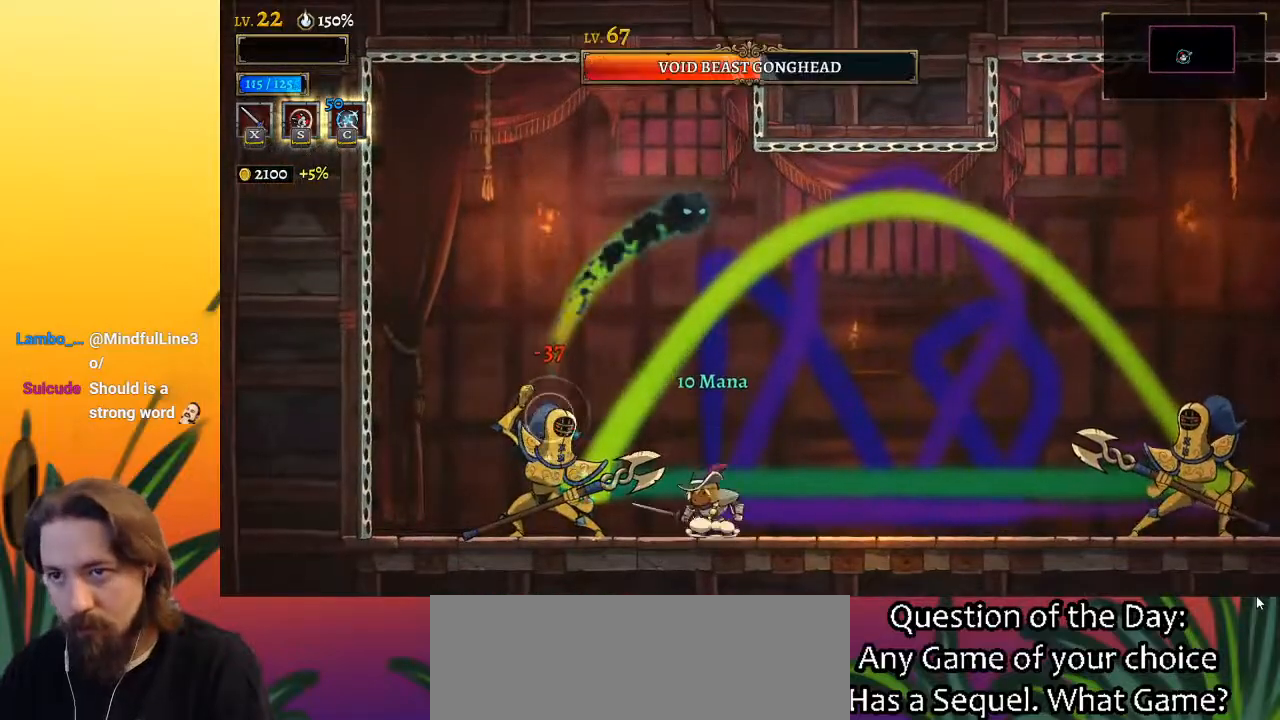
{"keys": ["right"], "events": [[17, "z", "down"], [117, "x", "down"], [167, "left", "down"], [300, "left", "up"], [350, "x", "up"], [350, "z", "up"], [400, "right", "down"]]}
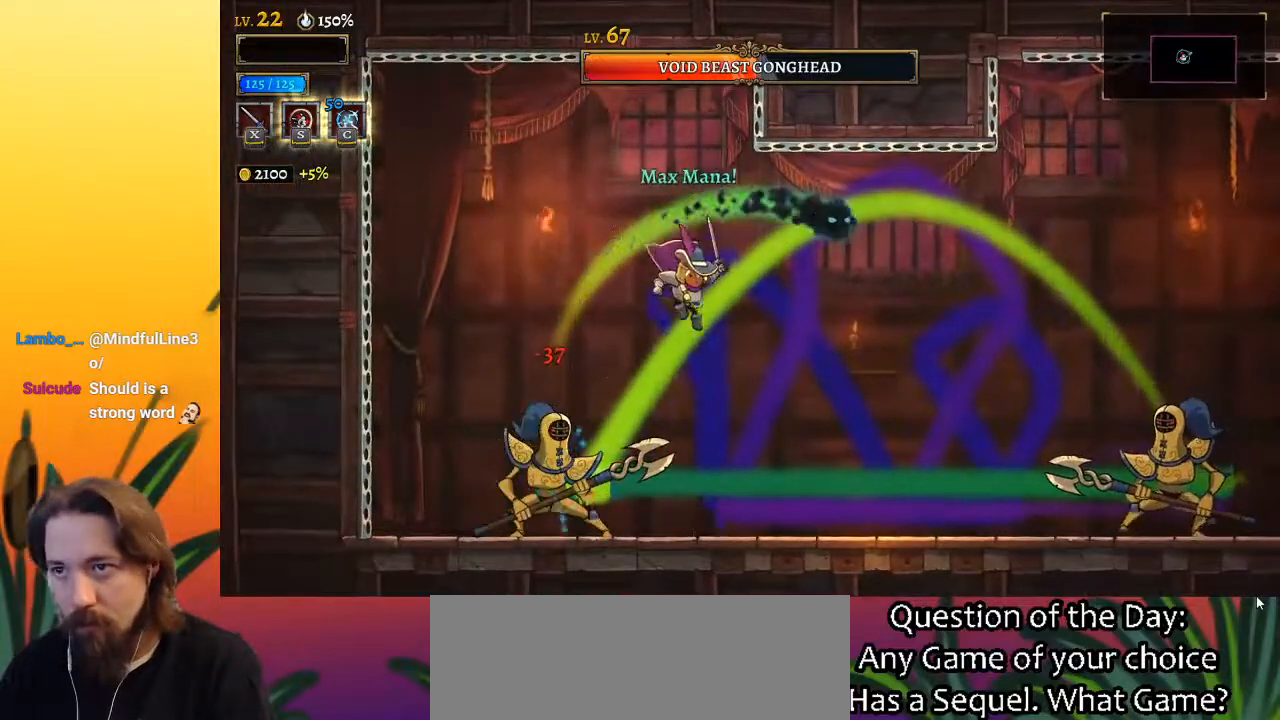
{"keys": [], "events": [[83, "z", "down"], [133, "x", "down"], [167, "right", "up"], [217, "x", "up"], [217, "z", "up"]]}
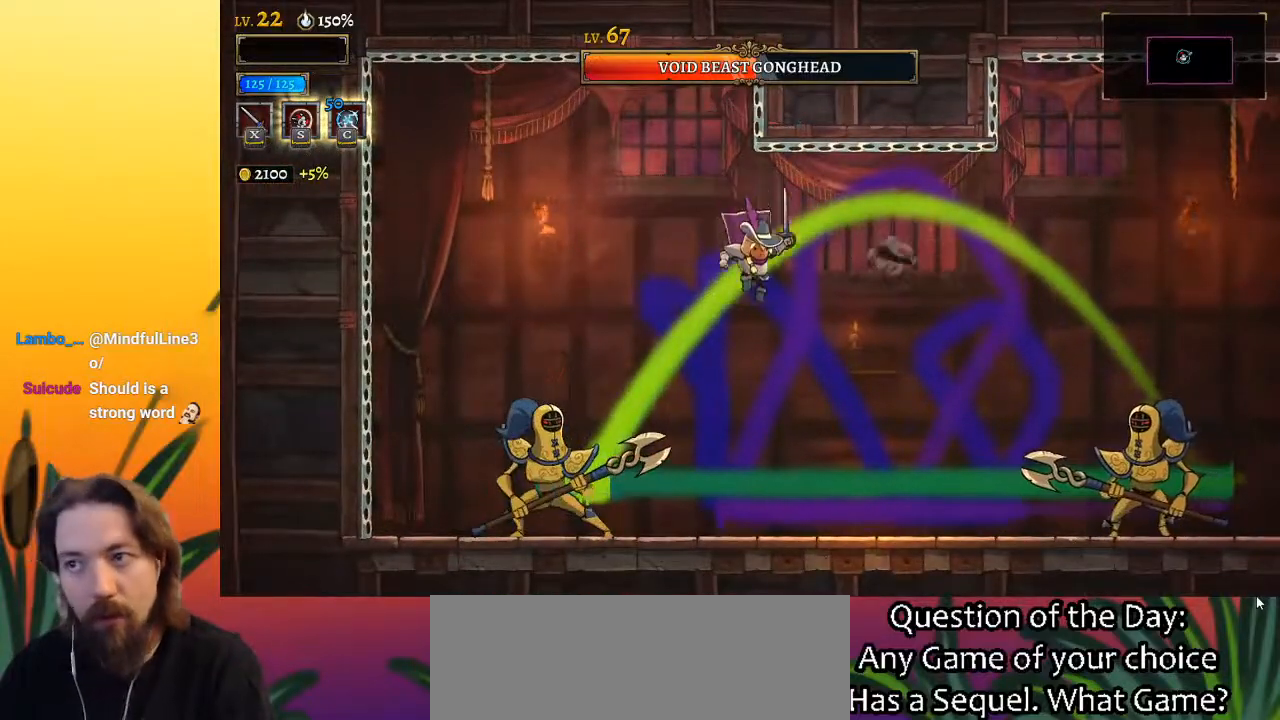
{"keys": ["x"], "events": [[100, "left", "down"], [150, "x", "down"], [183, "x", "up"], [233, "left", "up"], [417, "x", "down"]]}
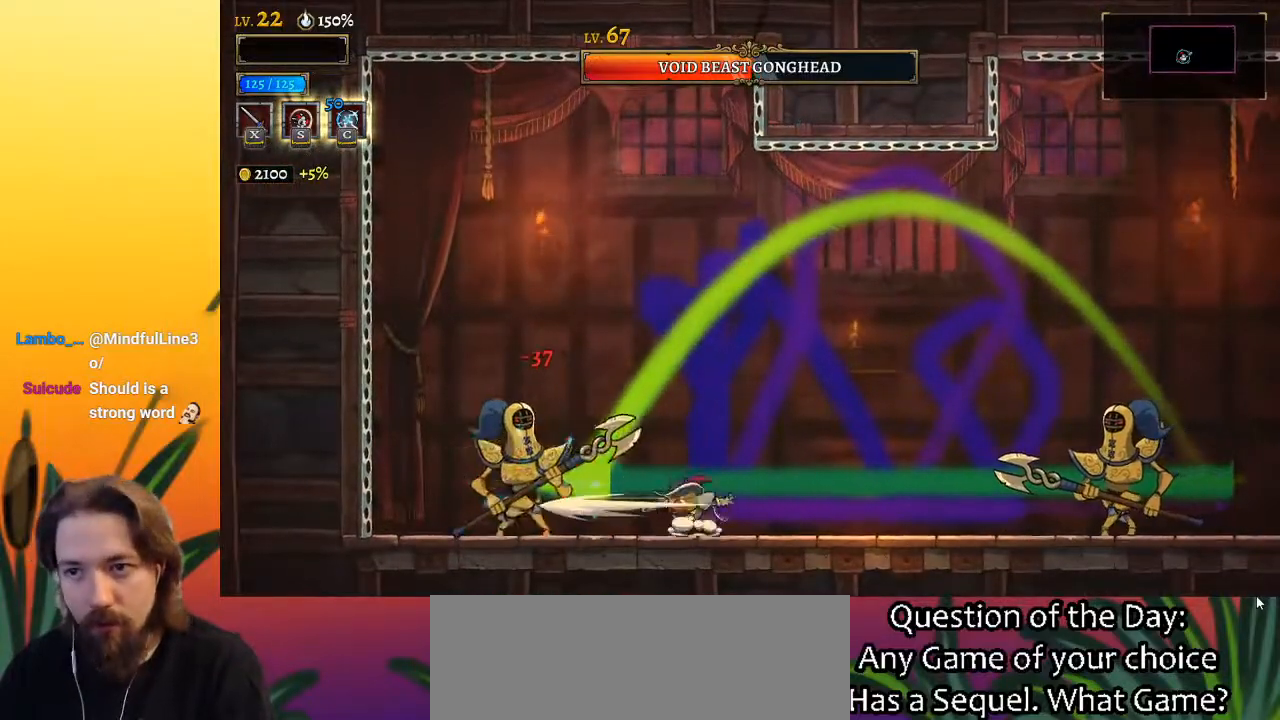
{"keys": ["left"], "events": [[17, "x", "up"], [67, "x", "down"], [150, "x", "up"], [383, "x", "down"], [433, "left", "down"], [483, "x", "up"]]}
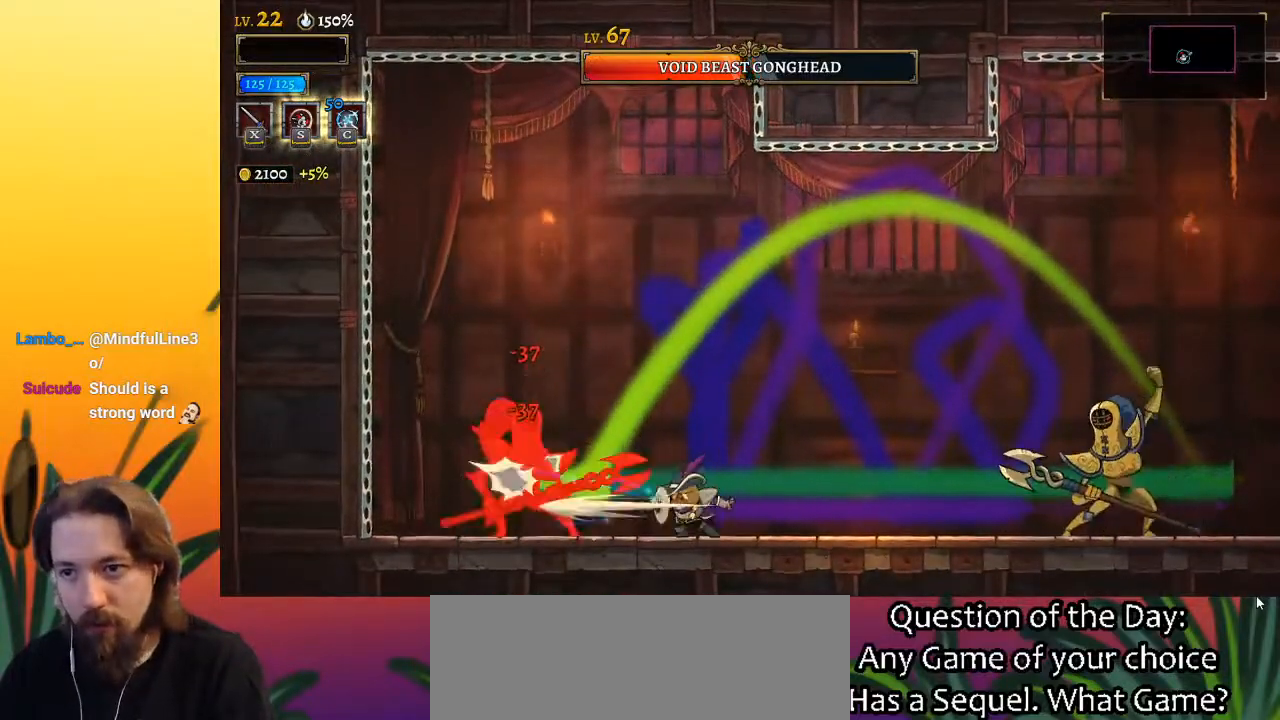
{"keys": [], "events": [[33, "left", "up"], [133, "down", "down"], [167, "c", "down"], [267, "c", "up"], [317, "down", "up"]]}
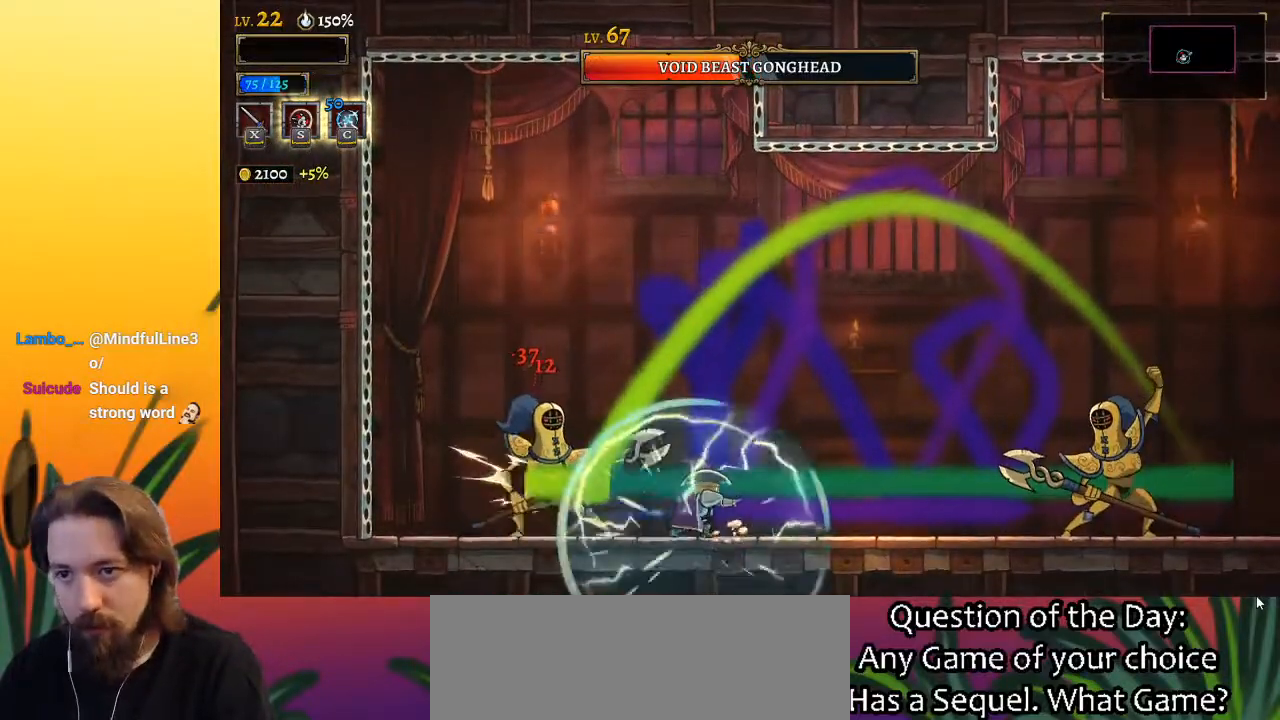
{"keys": ["right"], "events": [[183, "x", "down"], [283, "x", "up"], [467, "right", "down"]]}
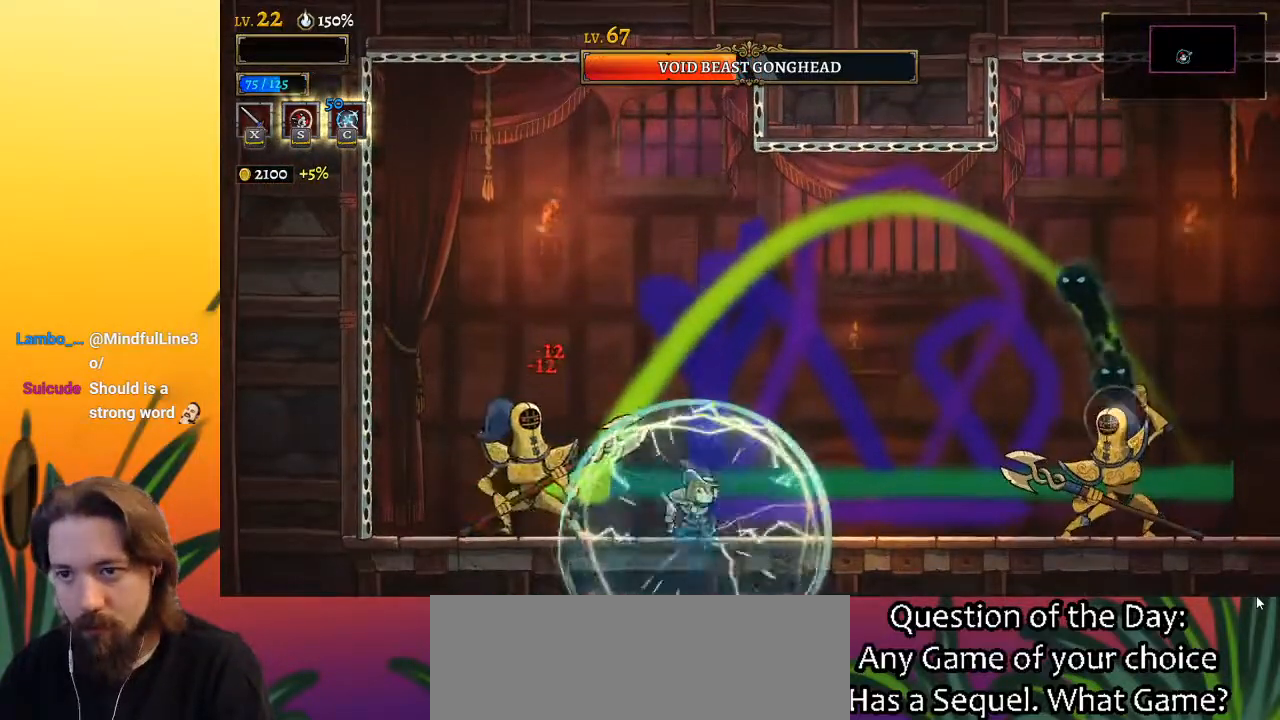
{"keys": ["right", "x", "z"], "events": [[200, "z", "down"], [433, "x", "down"]]}
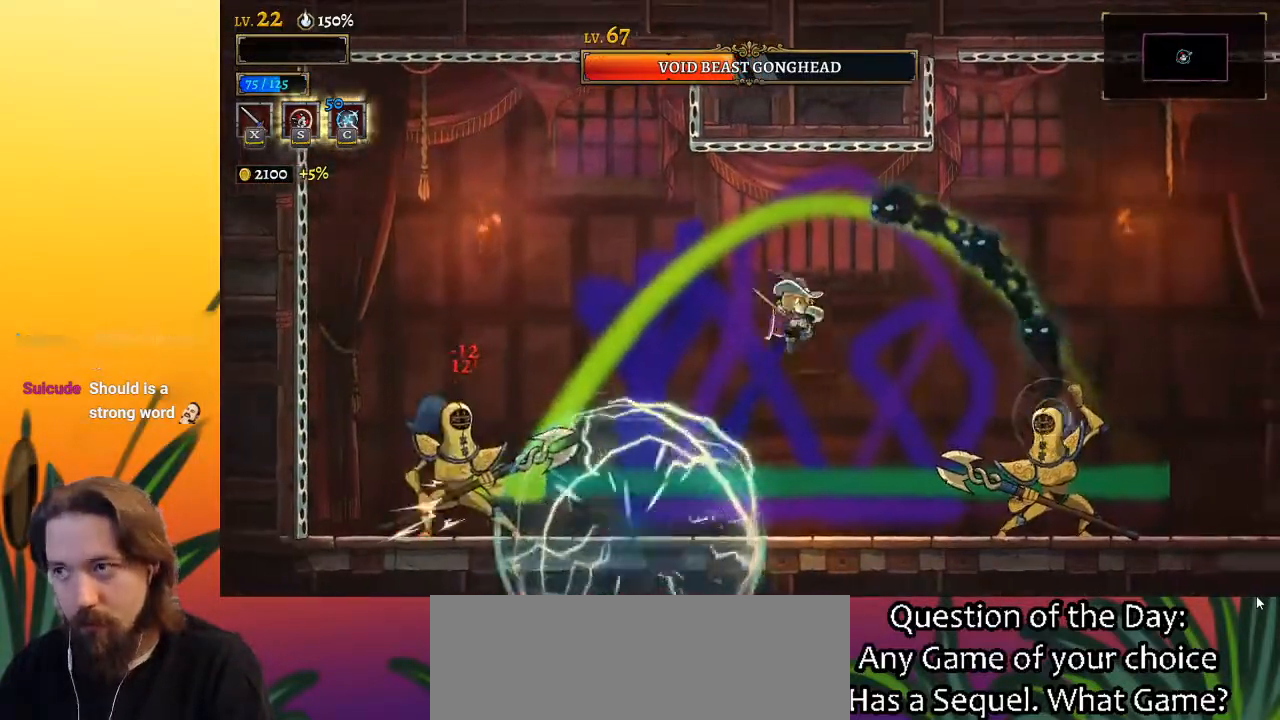
{"keys": [], "events": [[117, "x", "up"], [167, "z", "up"], [317, "right", "up"], [400, "x", "down"], [500, "x", "up"]]}
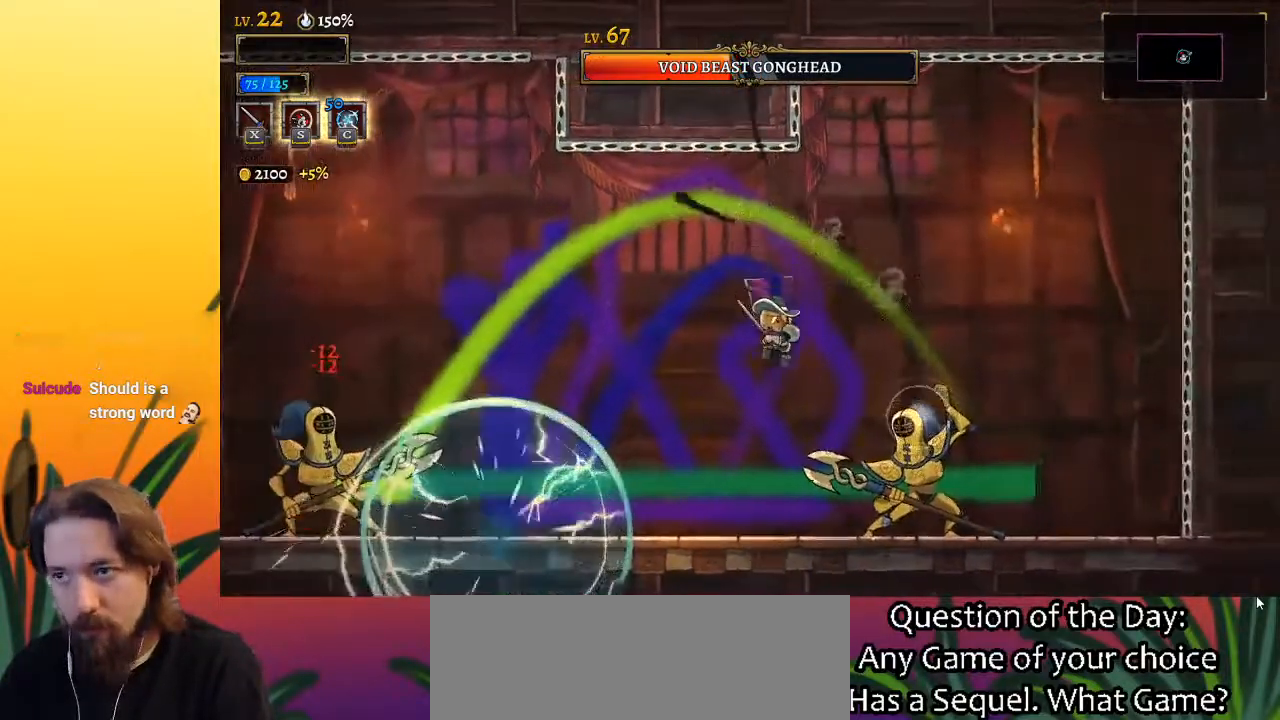
{"keys": [], "events": [[333, "x", "down"], [467, "x", "up"]]}
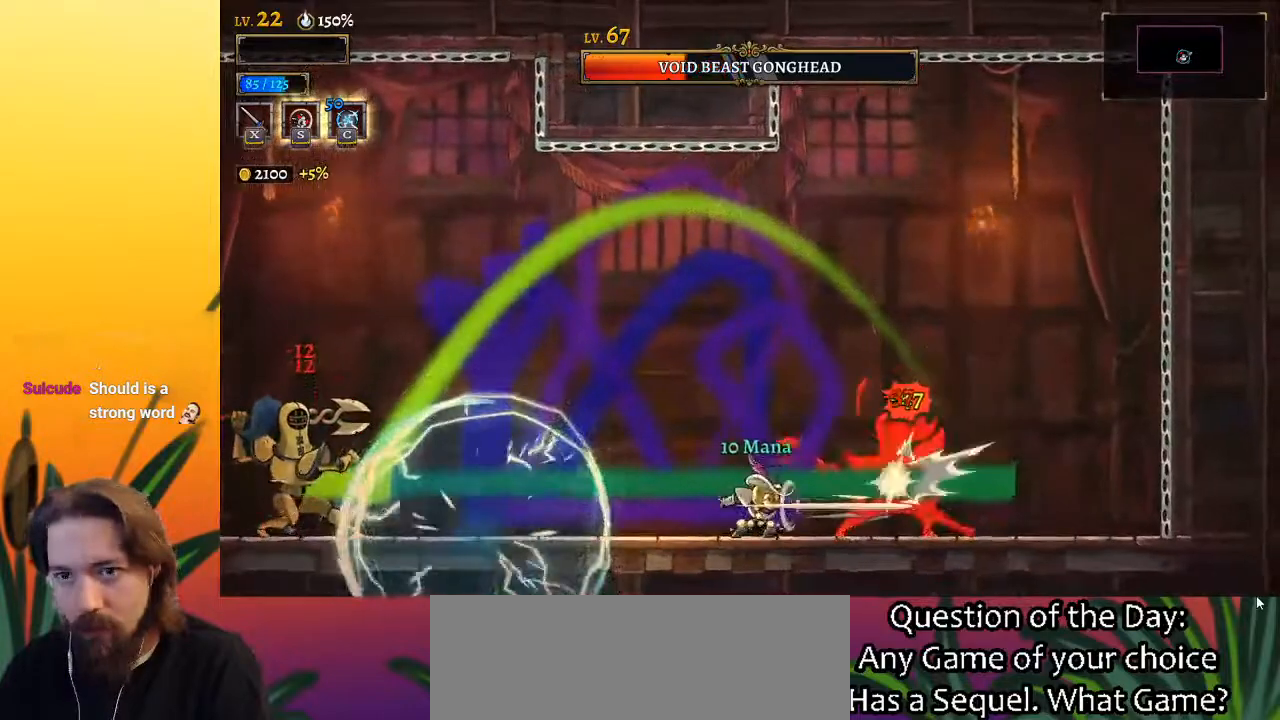
{"keys": ["z"], "events": [[250, "x", "down"], [350, "x", "up"], [483, "z", "down"]]}
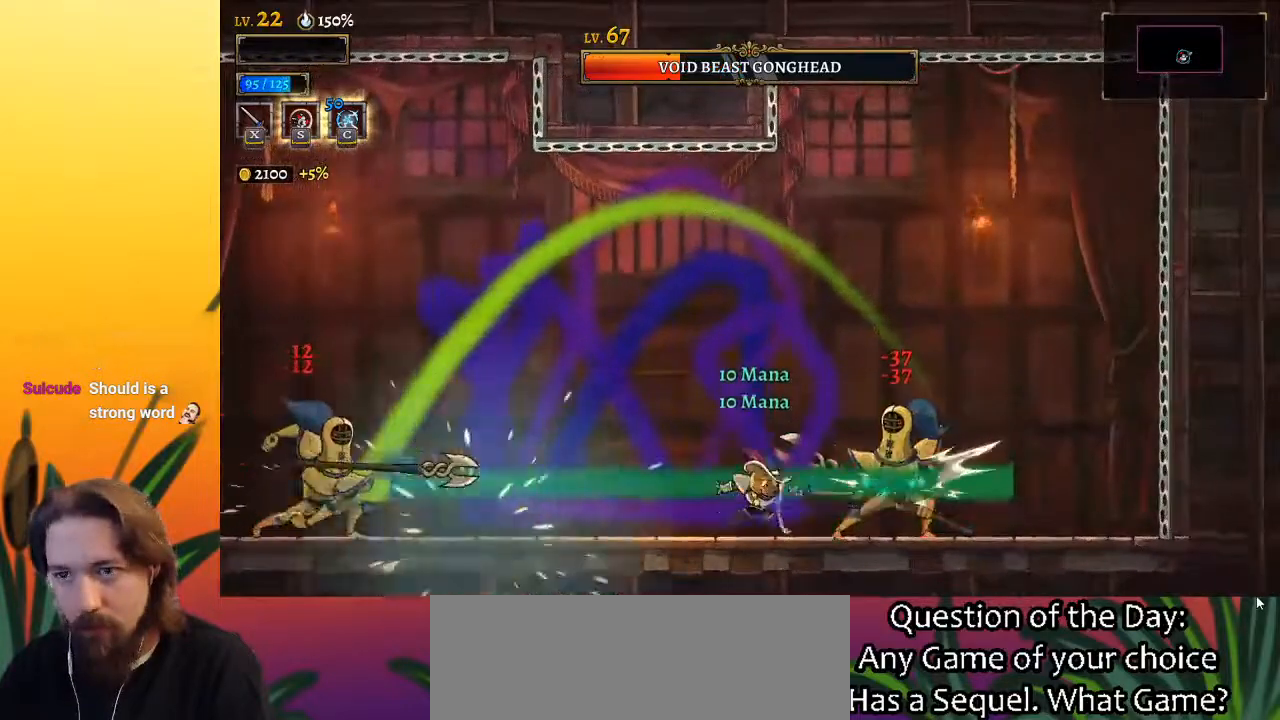
{"keys": ["left"], "events": [[167, "left", "down"], [400, "z", "up"]]}
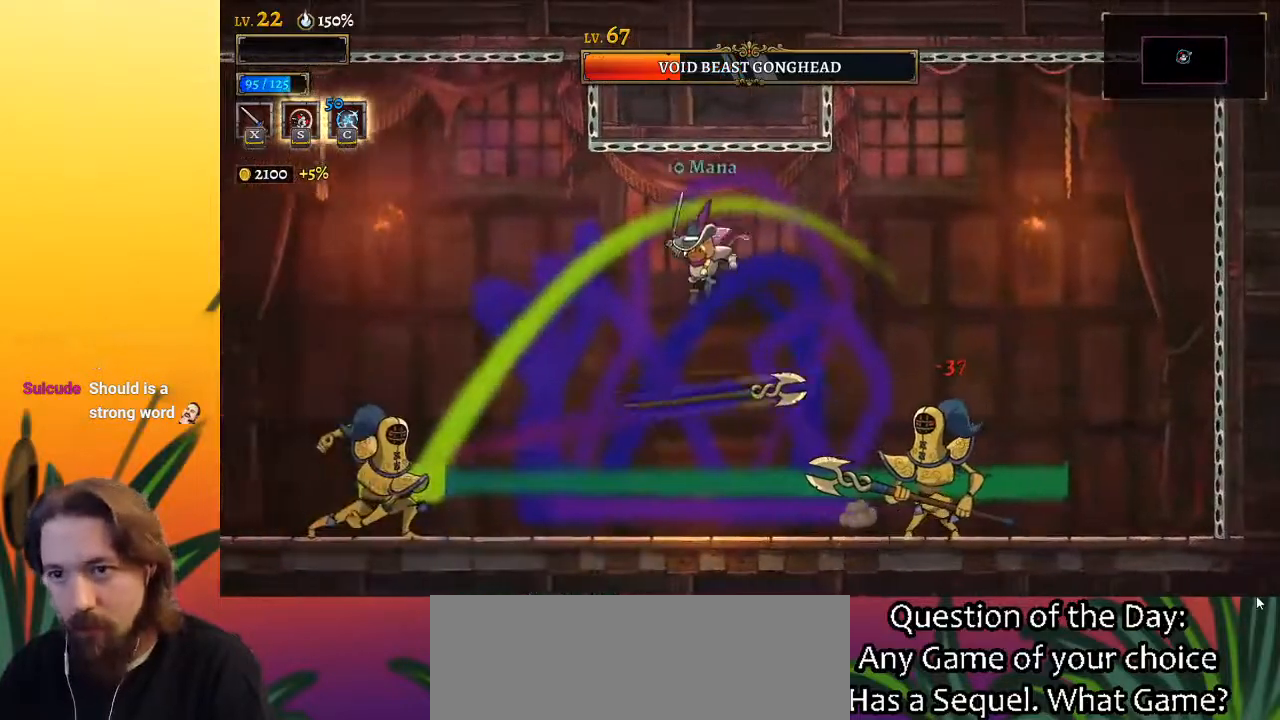
{"keys": ["left", "x"], "events": [[467, "x", "down"]]}
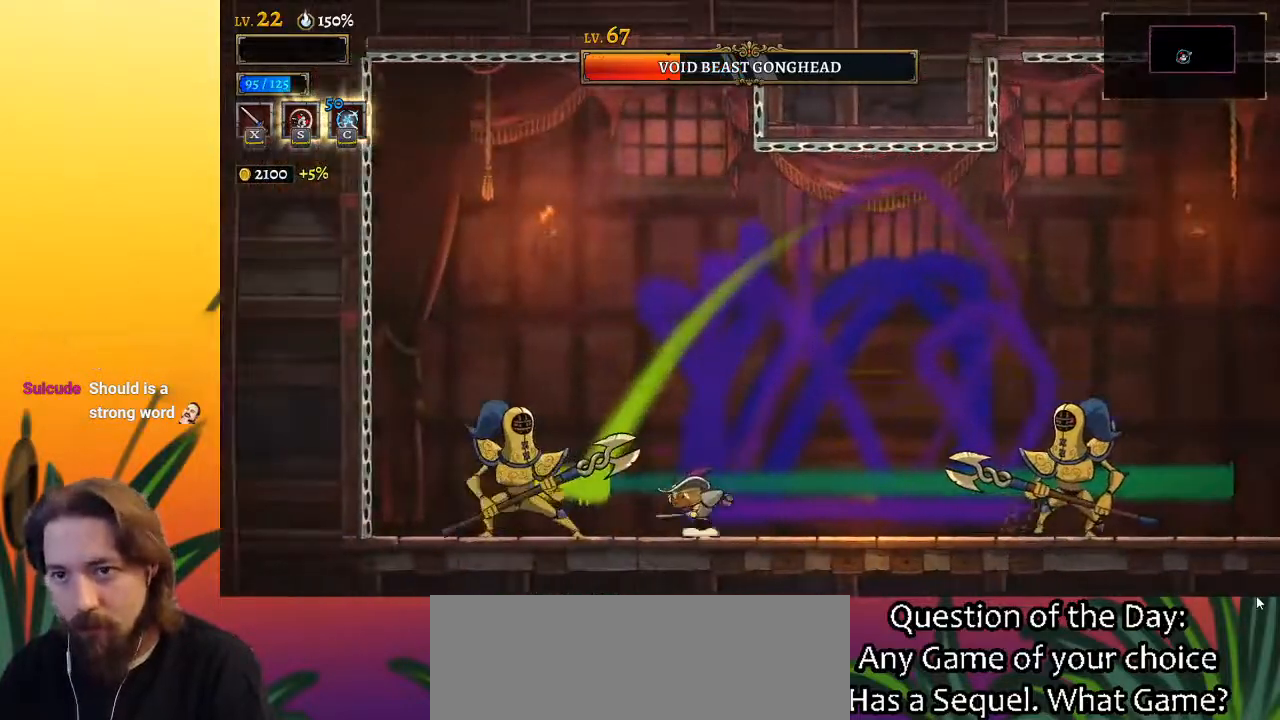
{"keys": ["down"], "events": [[67, "left", "up"], [67, "x", "up"], [150, "x", "down"], [250, "x", "up"], [350, "x", "down"], [433, "x", "up"], [483, "down", "down"]]}
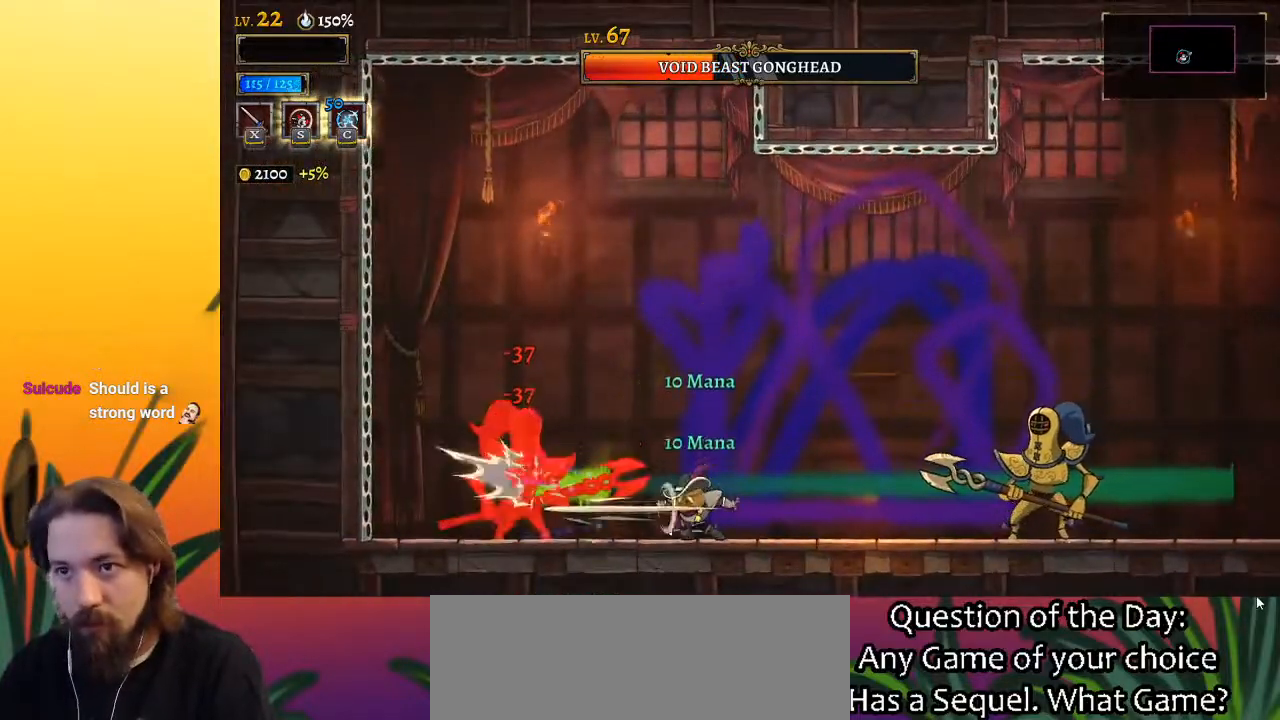
{"keys": [], "events": [[83, "c", "down"], [217, "c", "up"], [267, "down", "up"]]}
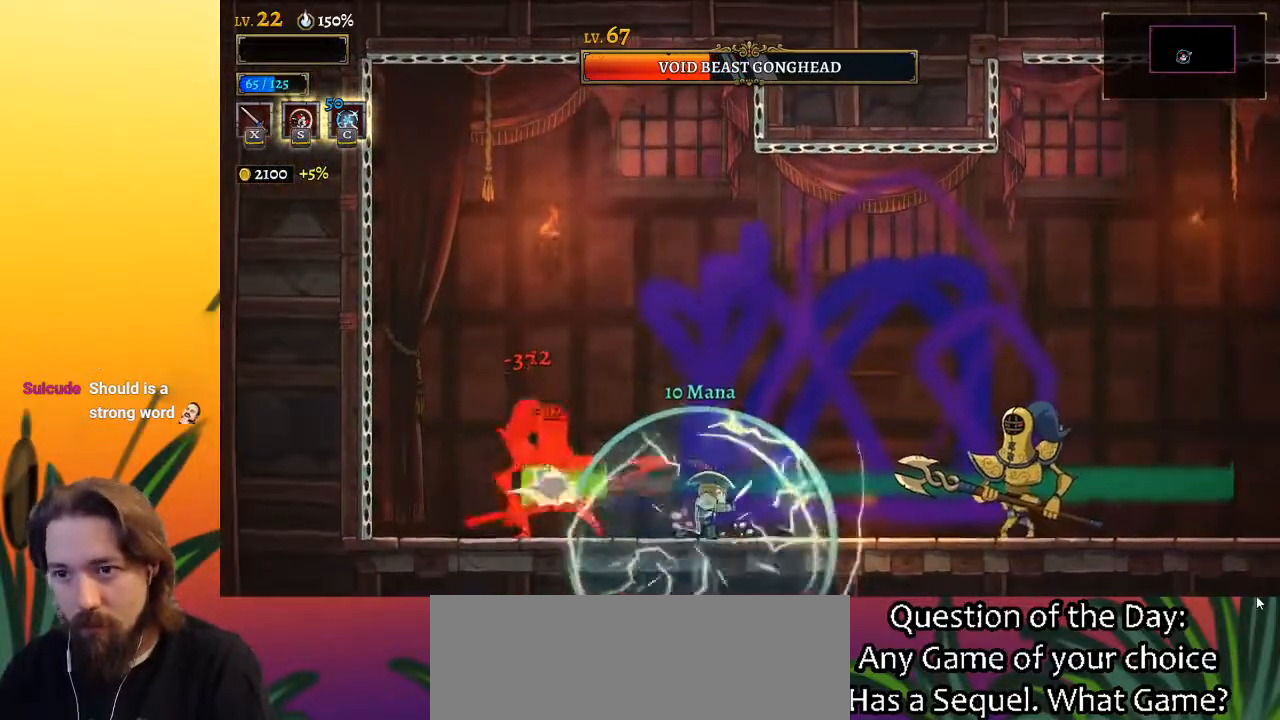
{"keys": [], "events": [[133, "left", "down"], [183, "left", "up"], [233, "x", "down"], [317, "x", "up"]]}